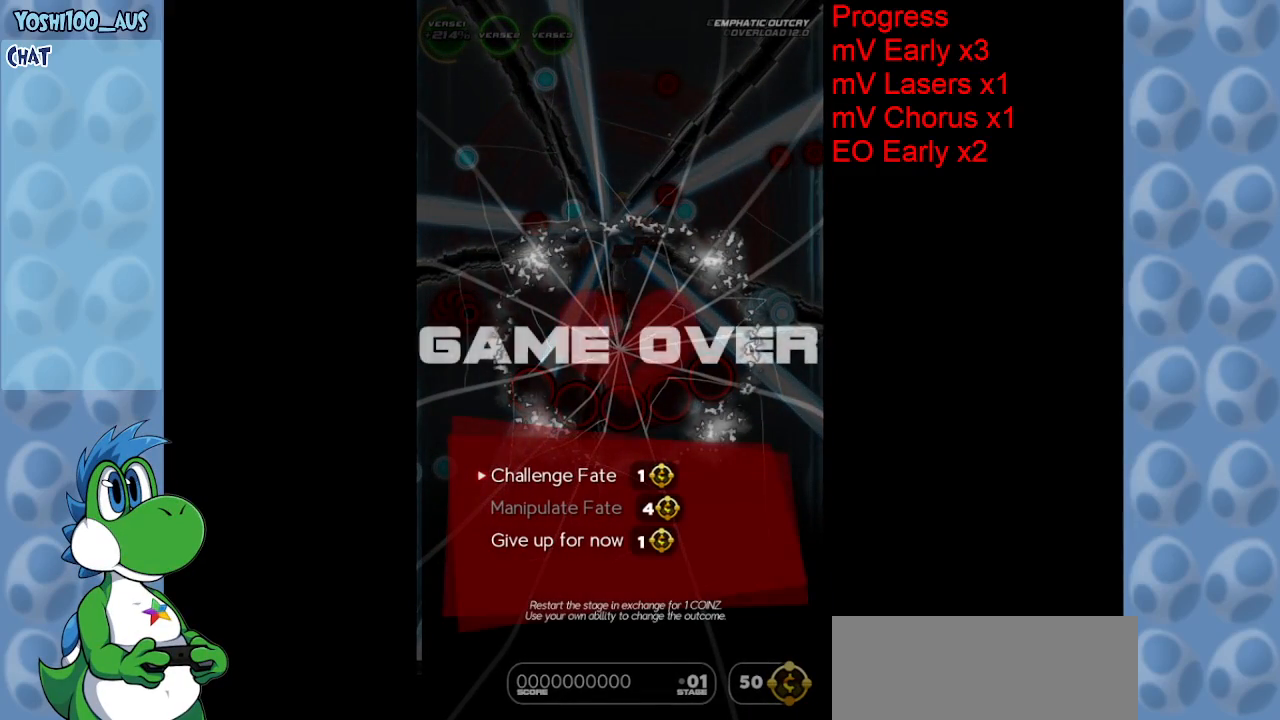
Gameplay with keyboard; each line is a JSON object with the keys held at the frame after it. "events" lists presses ("down") and releases ("up") of "c", "down", "left", "right", "up", "x" and "z" between this image and that frame as [ms after this image, input, new state], when the widget could be followed in between. No other keys are recorded. Mouse input is not recorded.
{"keys": [], "events": [[383, "up", "down"], [467, "up", "up"]]}
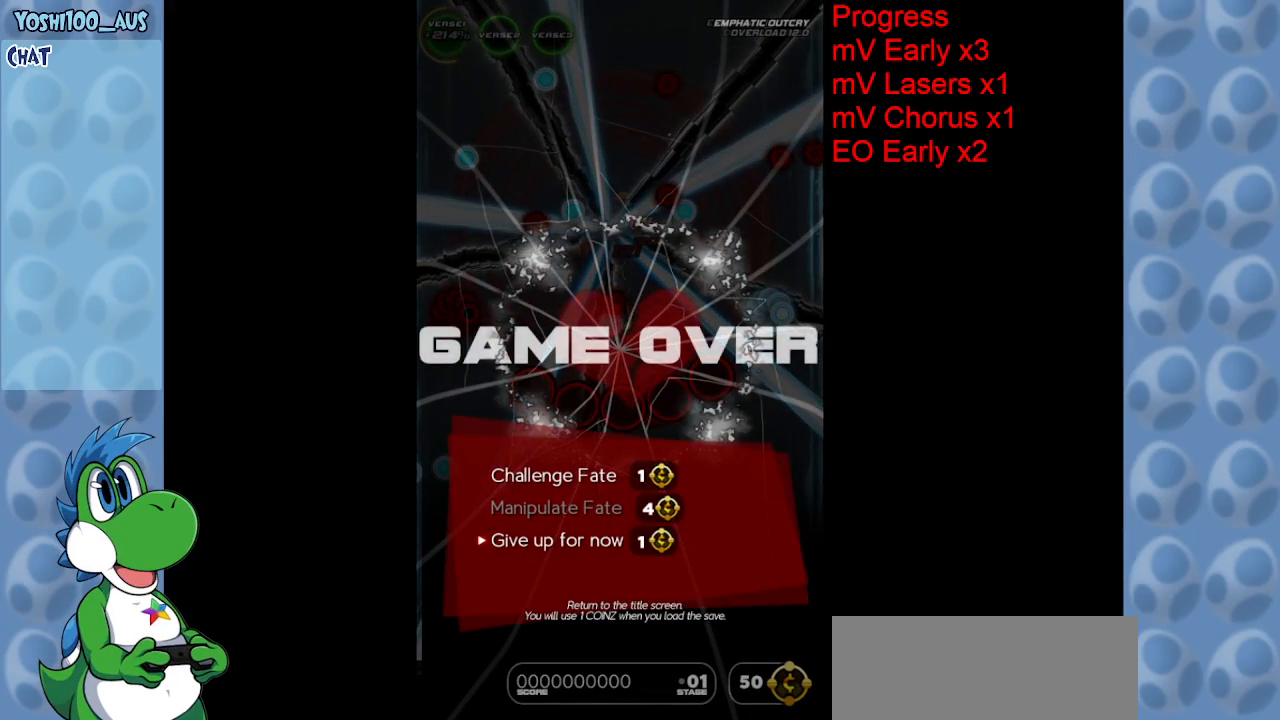
{"keys": [], "events": [[117, "z", "down"], [250, "z", "up"]]}
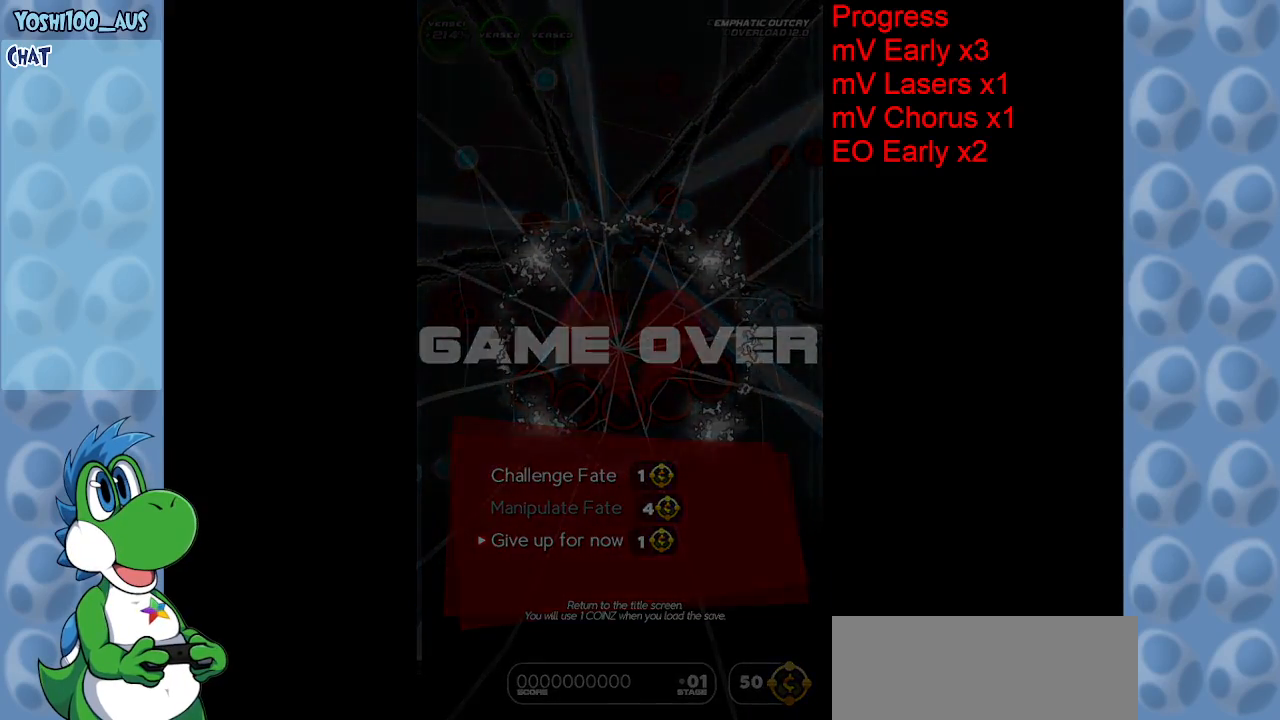
{"keys": [], "events": []}
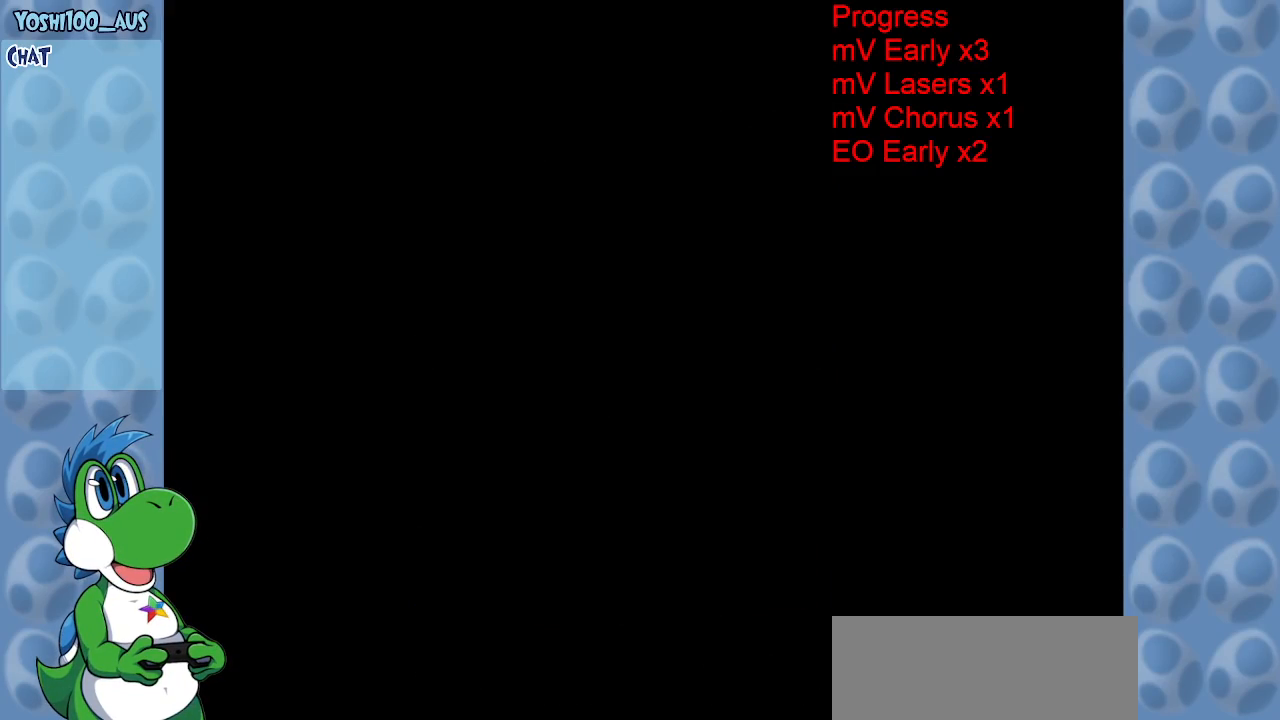
{"keys": [], "events": []}
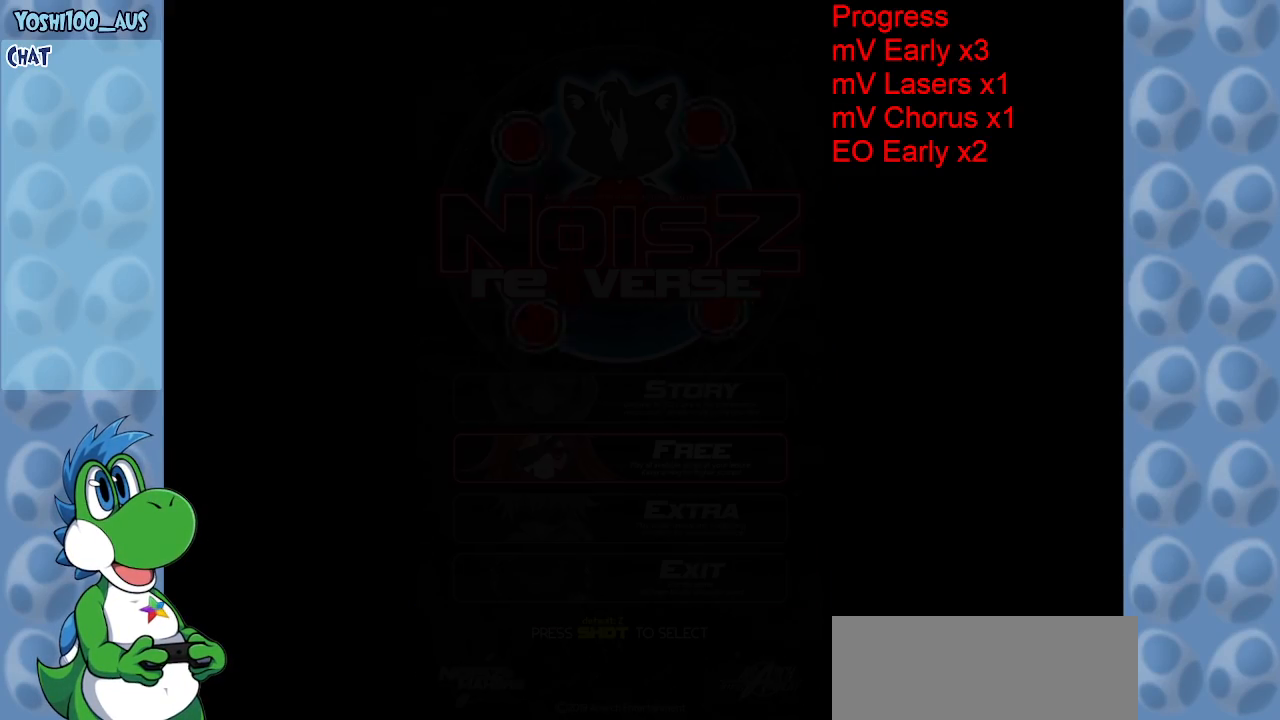
{"keys": [], "events": []}
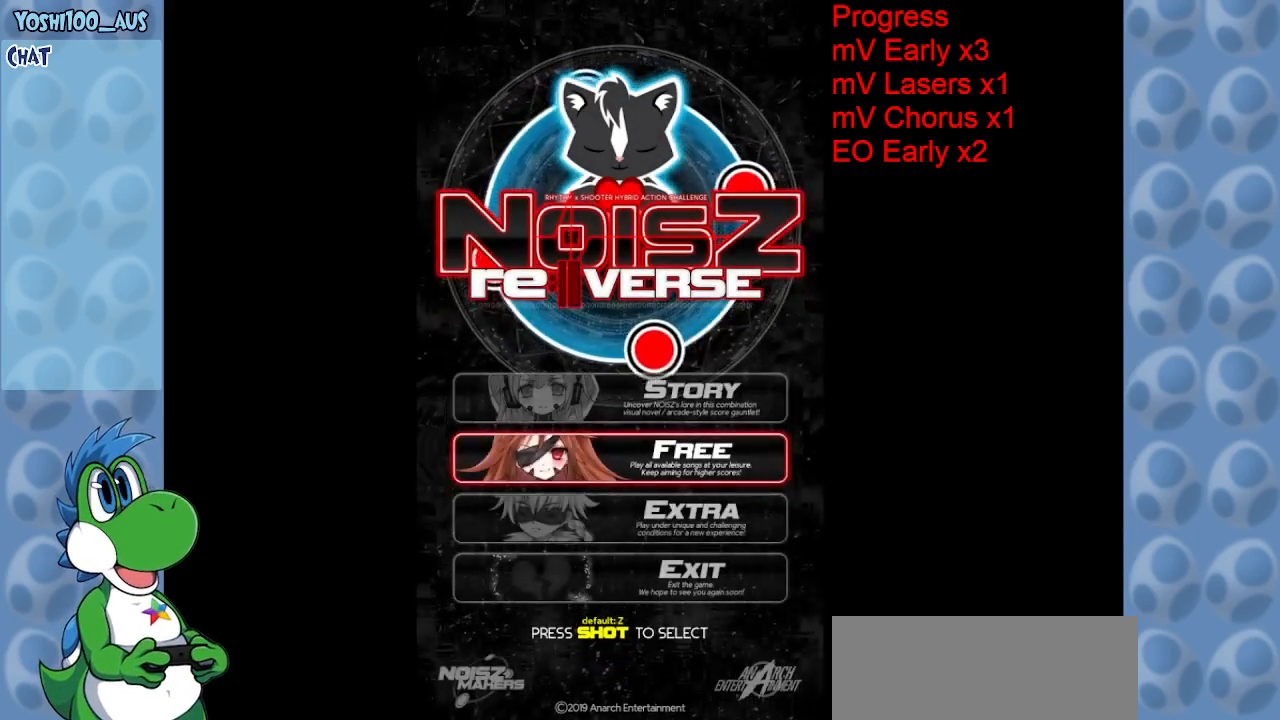
{"keys": ["z"], "events": [[183, "down", "down"], [267, "down", "up"], [500, "z", "down"]]}
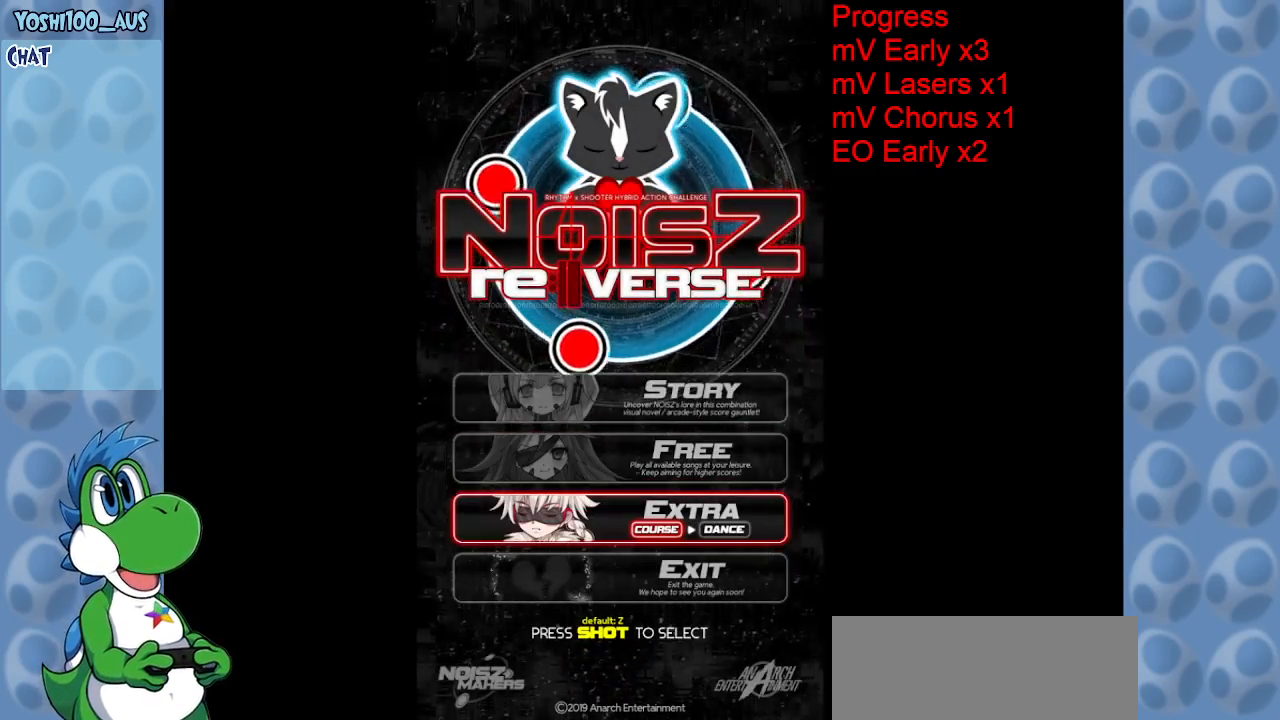
{"keys": [], "events": [[100, "z", "up"]]}
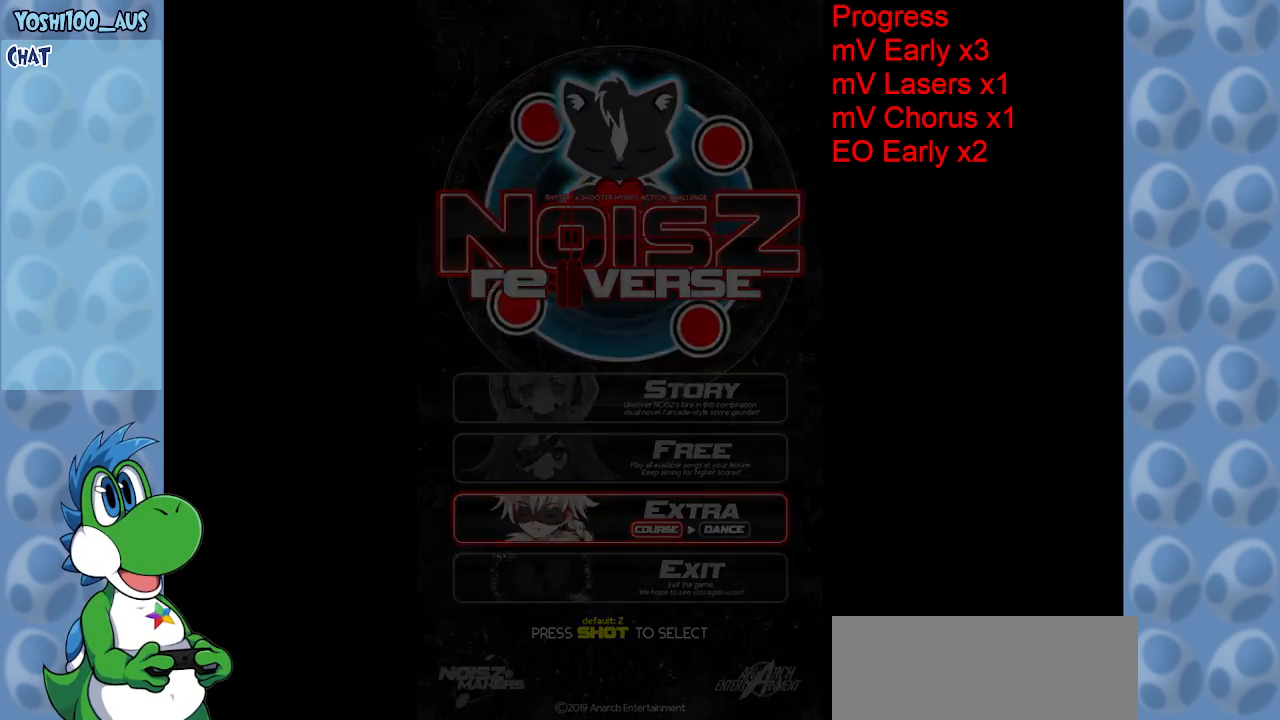
{"keys": [], "events": []}
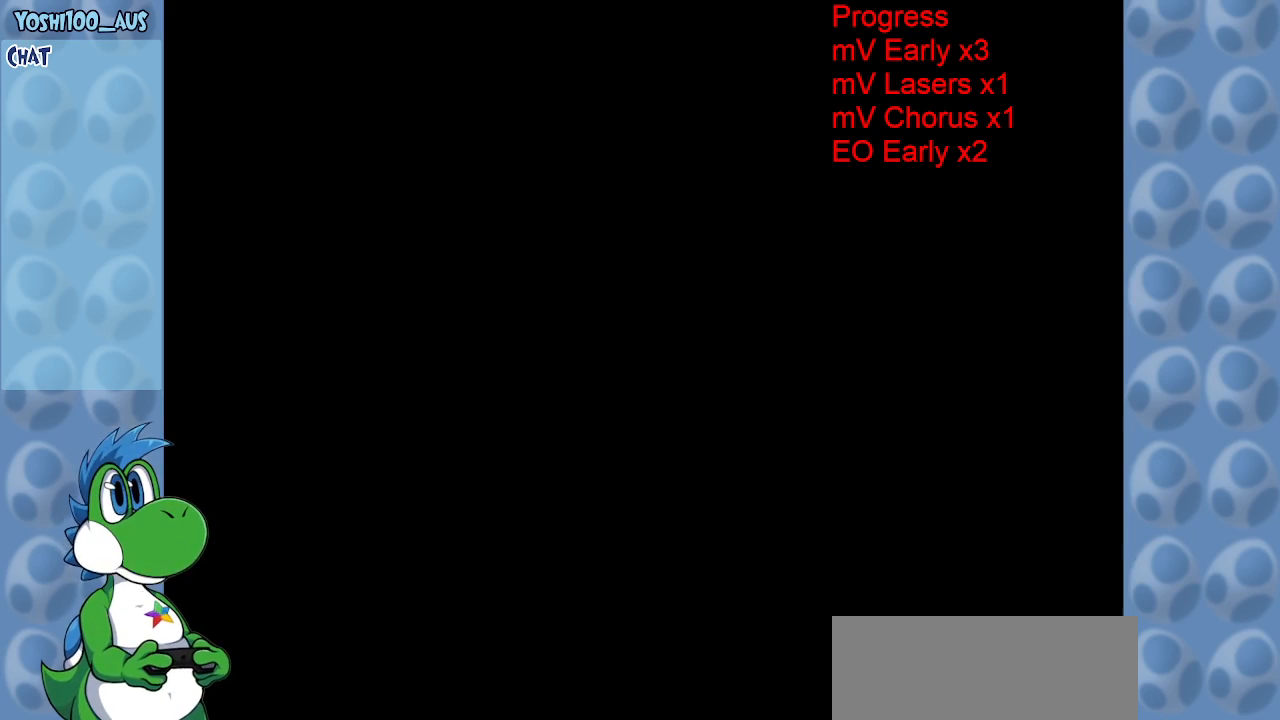
{"keys": [], "events": []}
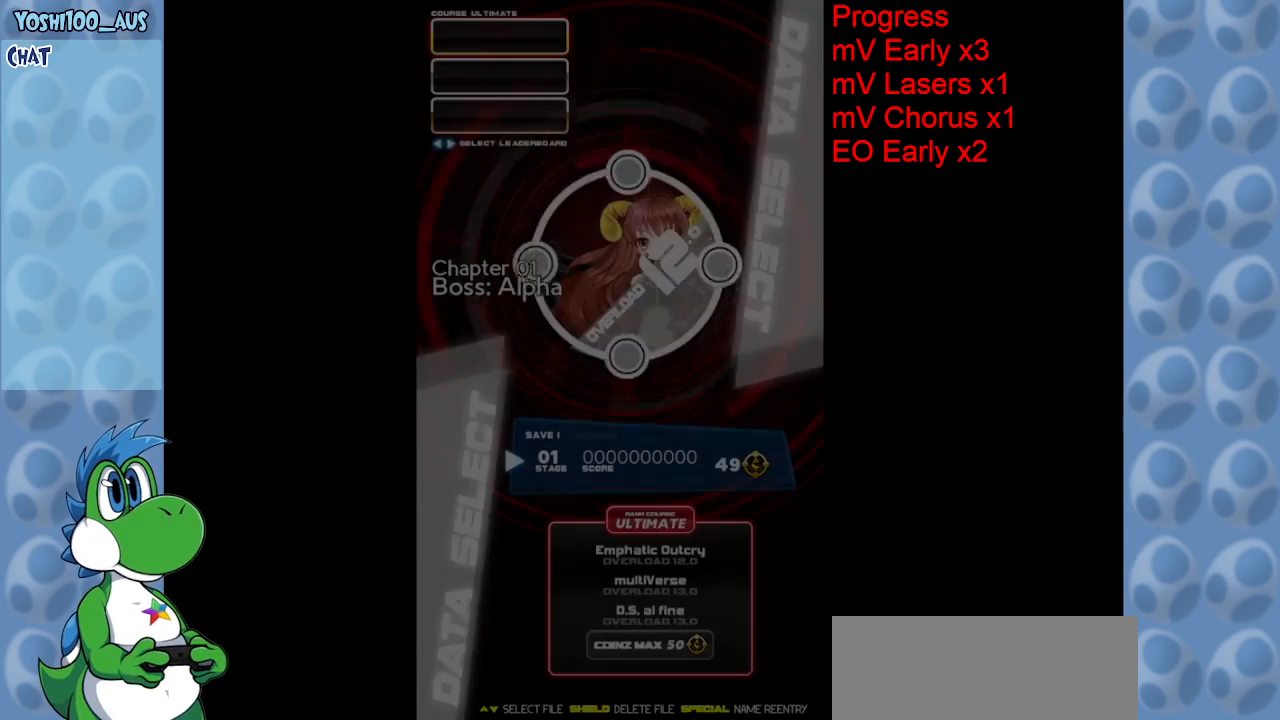
{"keys": [], "events": []}
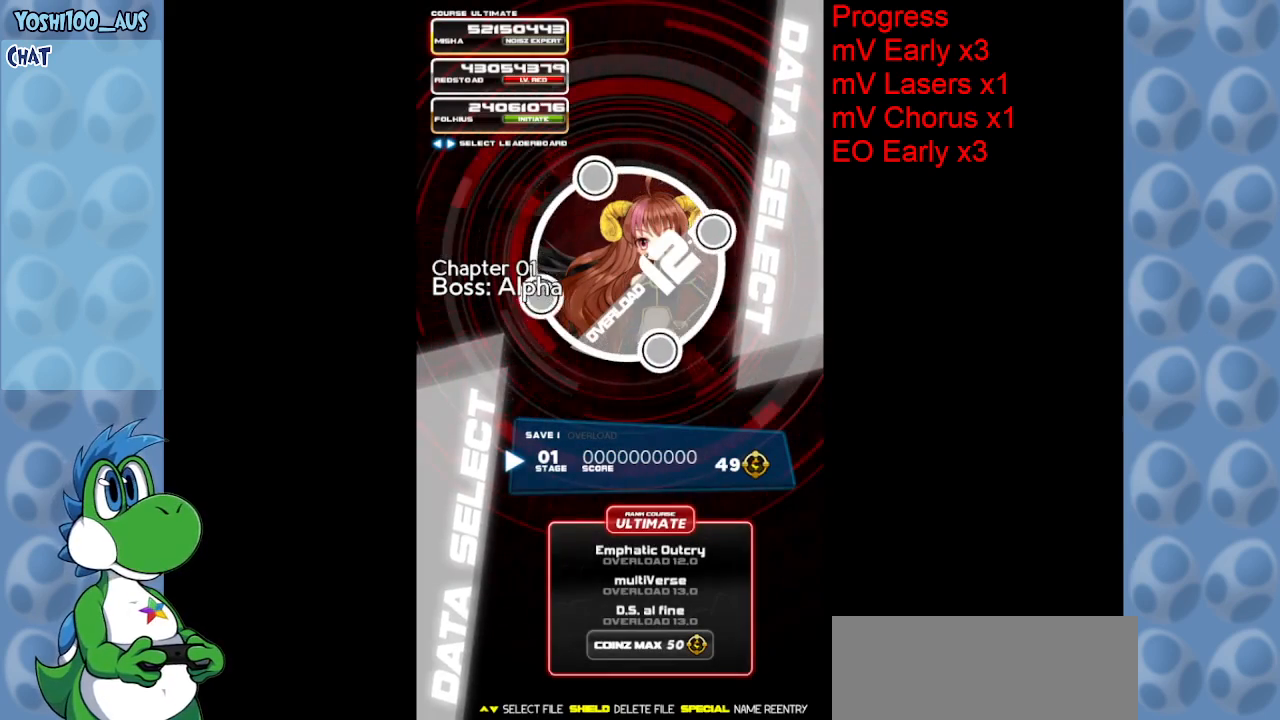
{"keys": [], "events": []}
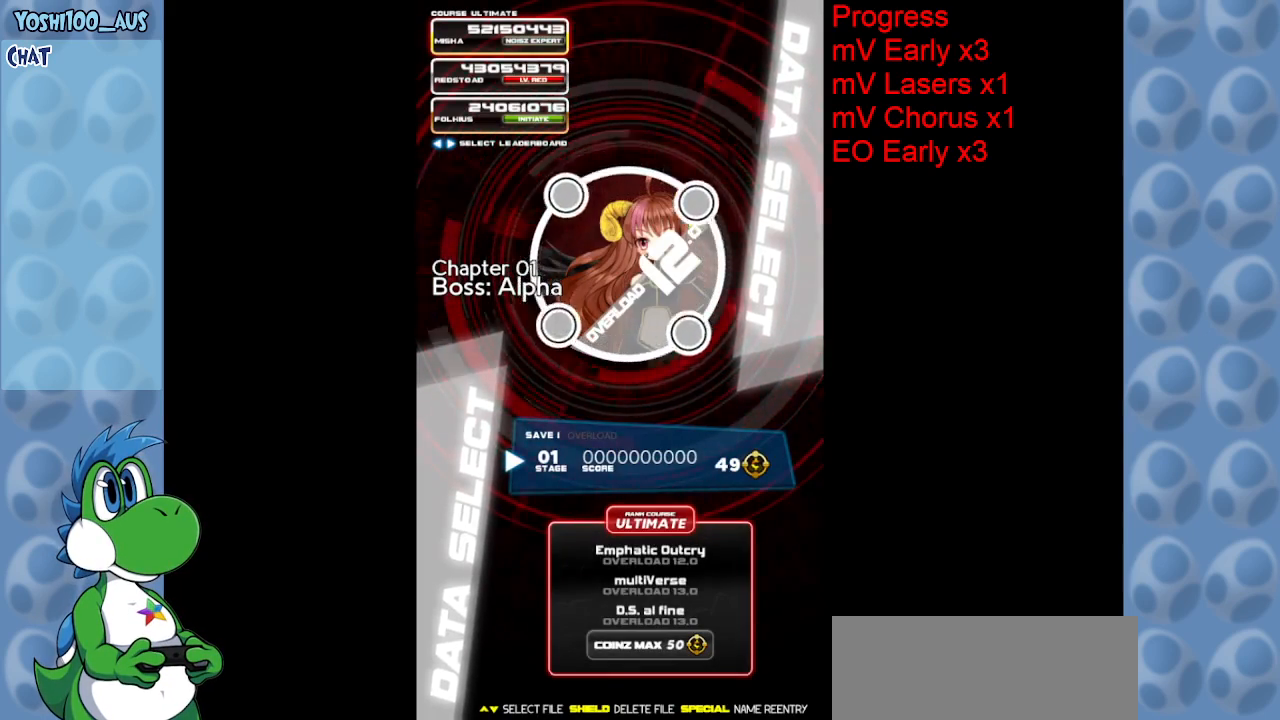
{"keys": ["right"], "events": [[33, "x", "down"], [133, "x", "up"], [417, "right", "down"]]}
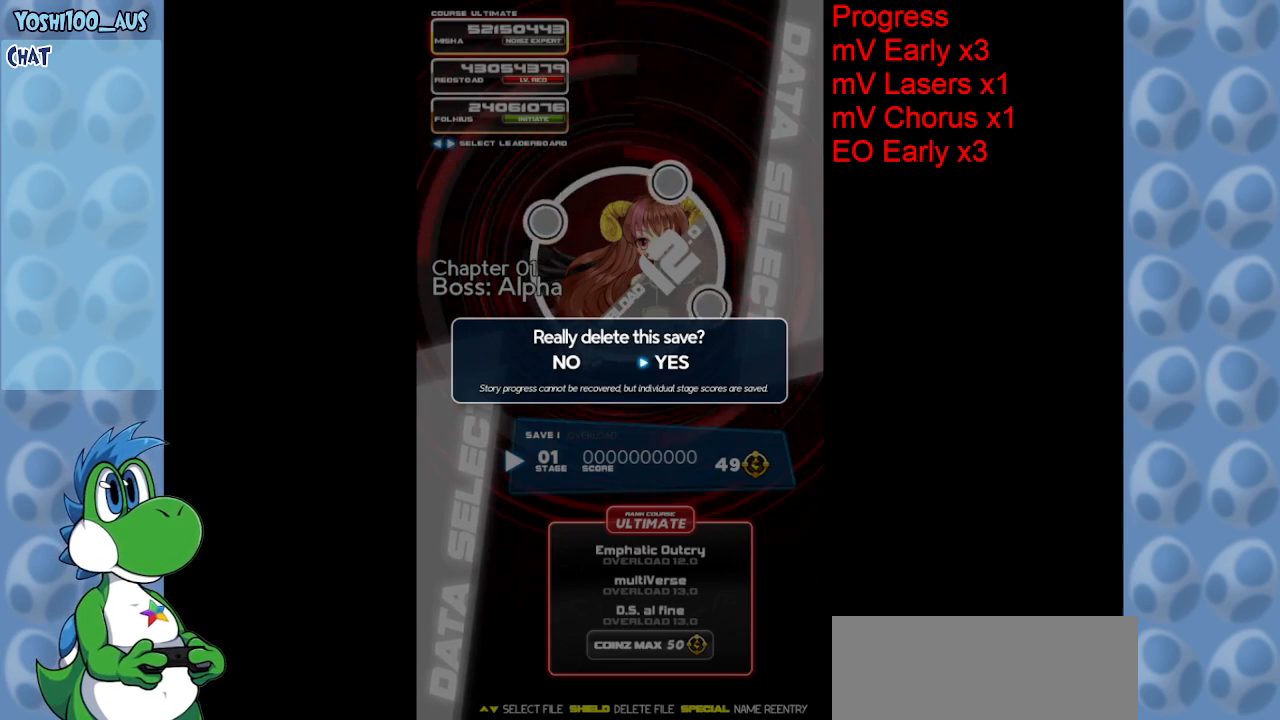
{"keys": ["z"], "events": [[17, "z", "down"], [50, "right", "up"], [150, "z", "up"], [383, "z", "down"]]}
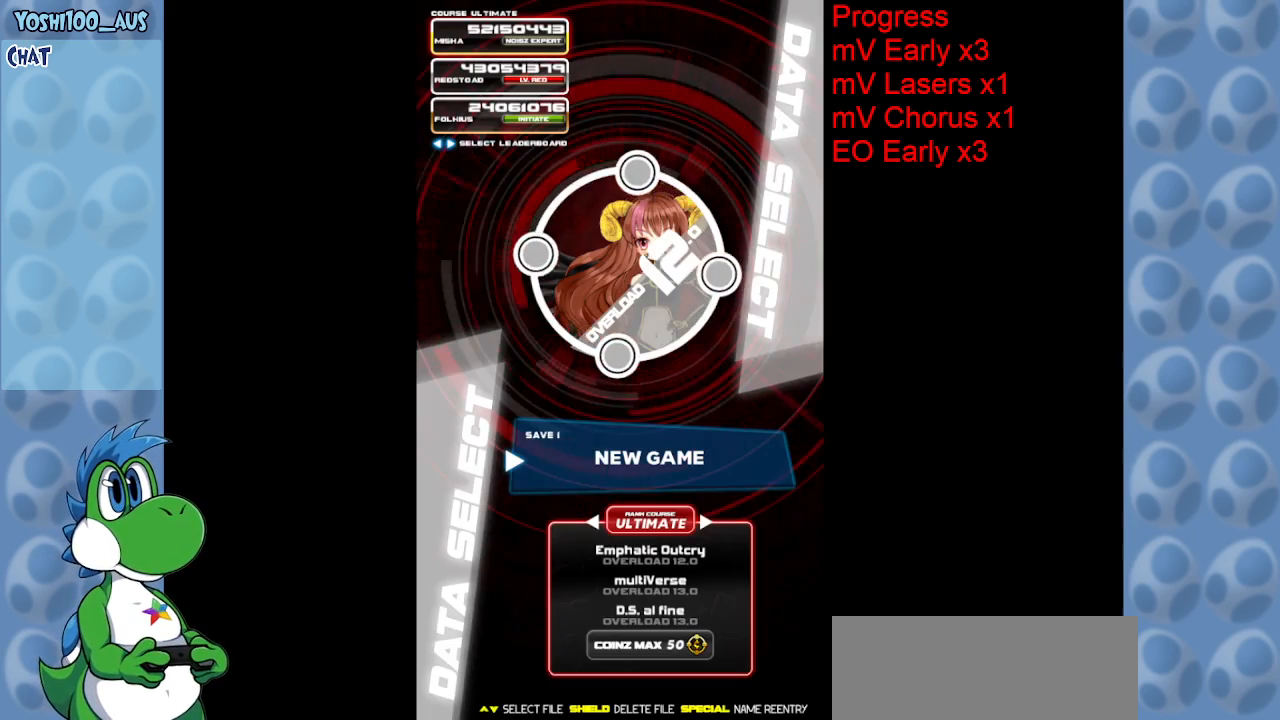
{"keys": [], "events": [[17, "z", "up"]]}
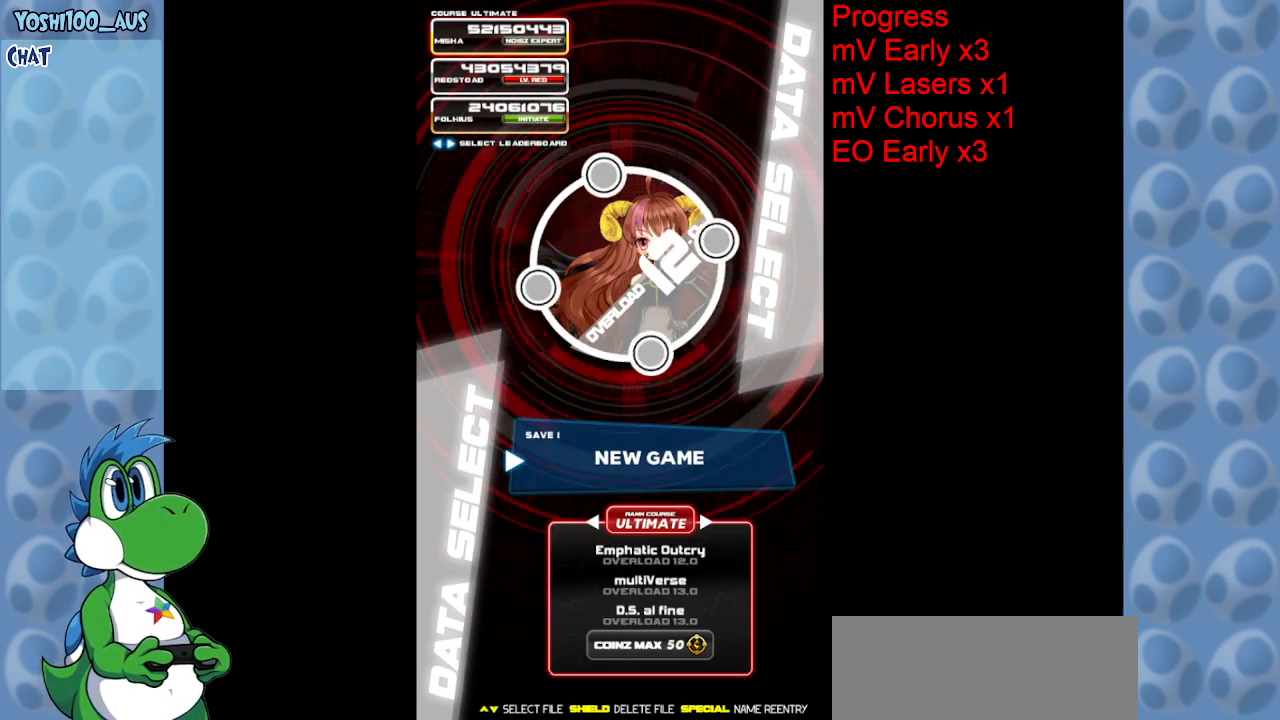
{"keys": [], "events": [[167, "z", "down"], [283, "z", "up"]]}
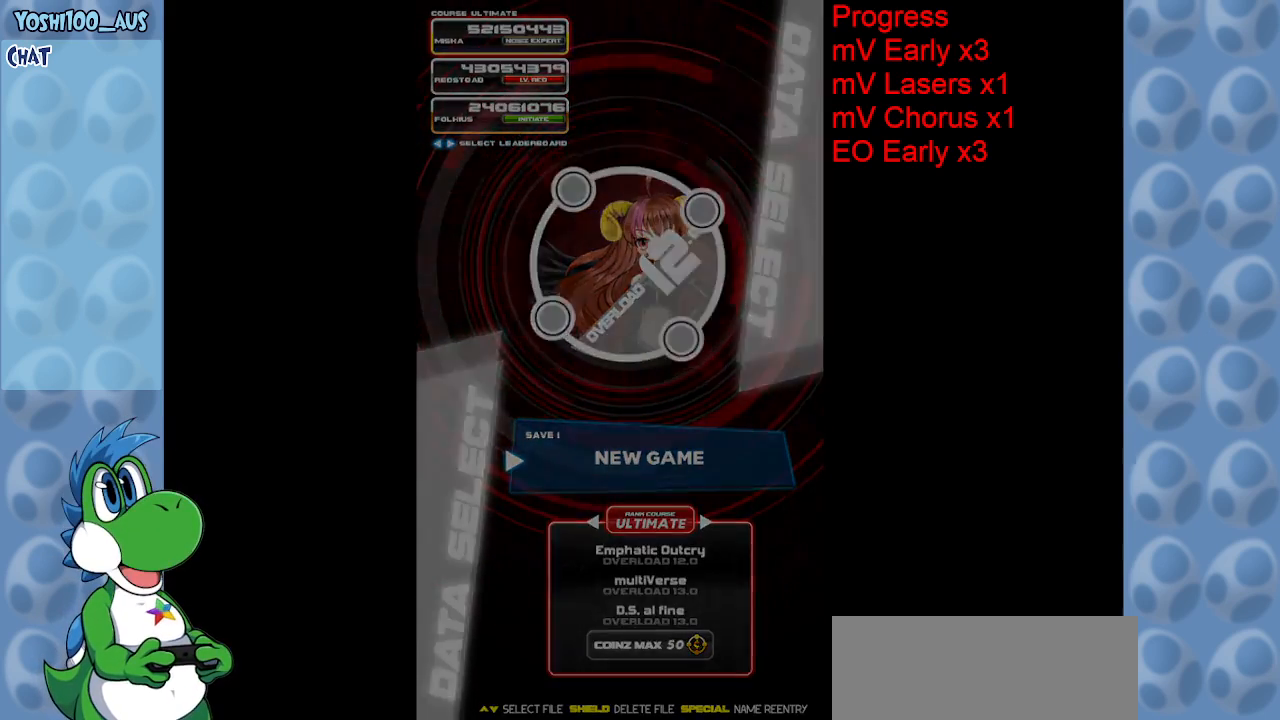
{"keys": [], "events": []}
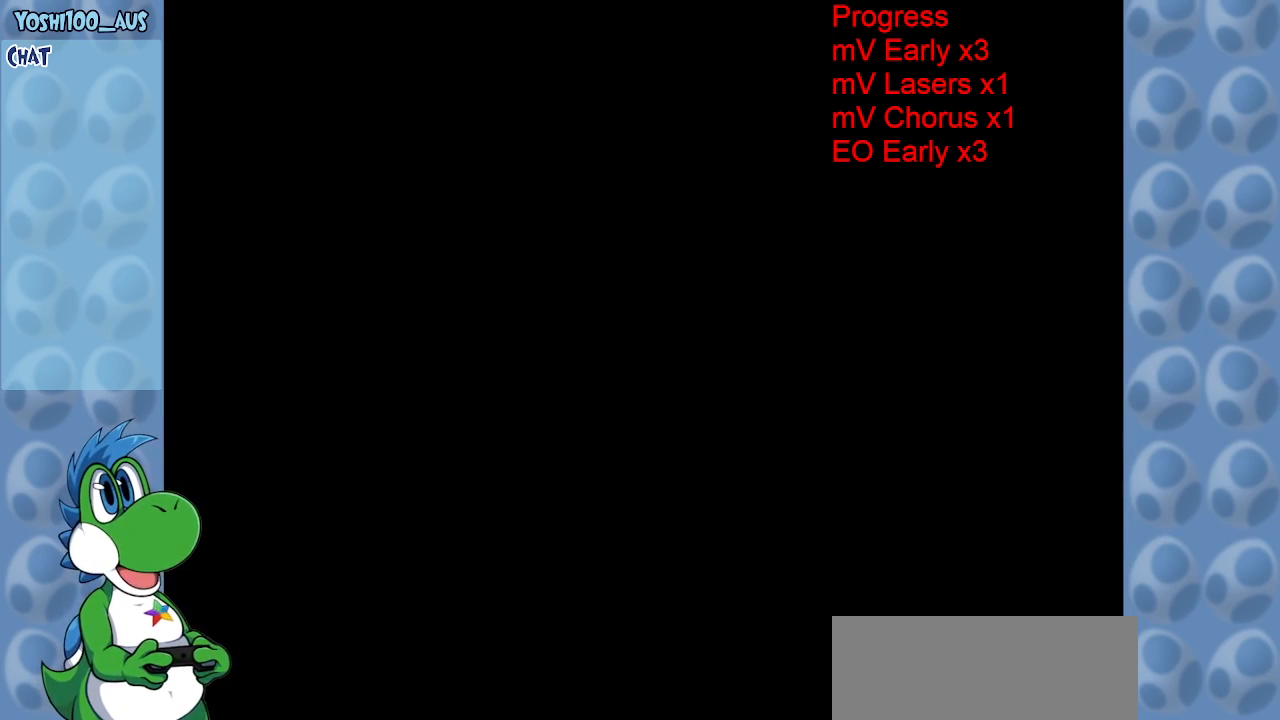
{"keys": [], "events": []}
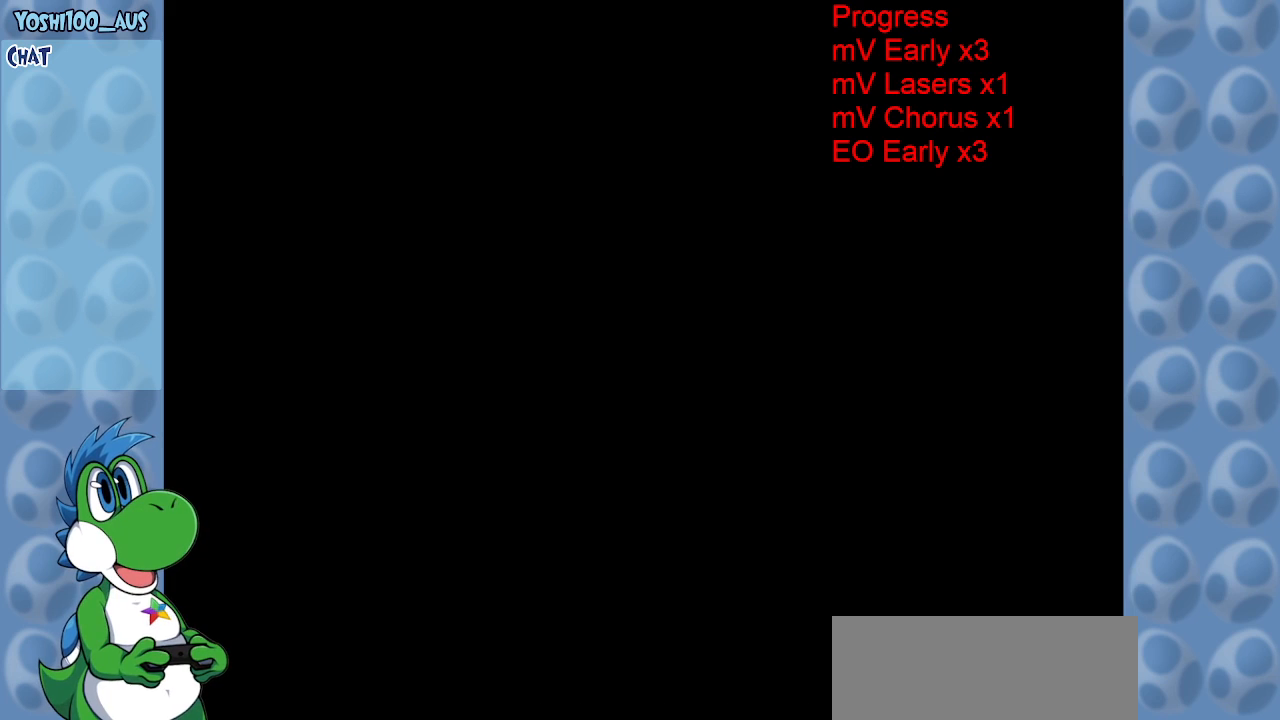
{"keys": ["left"], "events": [[217, "left", "down"], [267, "left", "up"], [367, "left", "down"], [417, "left", "up"], [450, "left", "down"]]}
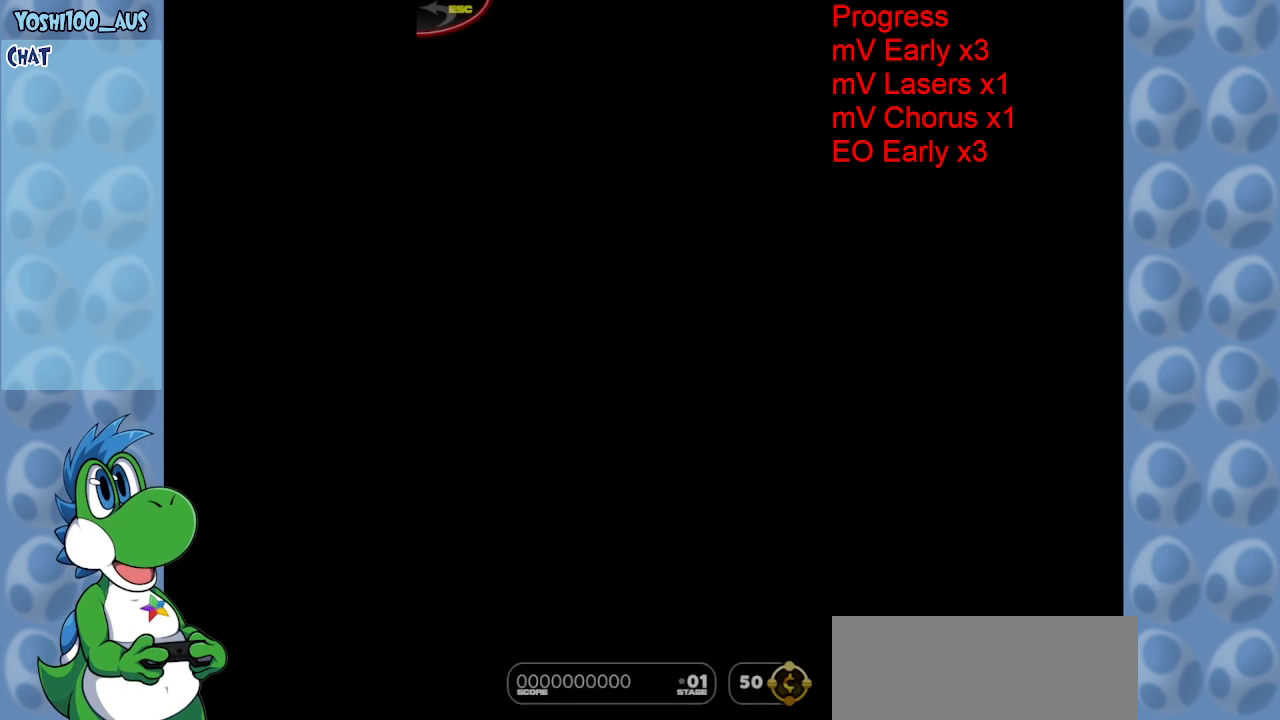
{"keys": [], "events": [[50, "left", "up"], [333, "left", "down"], [433, "left", "up"]]}
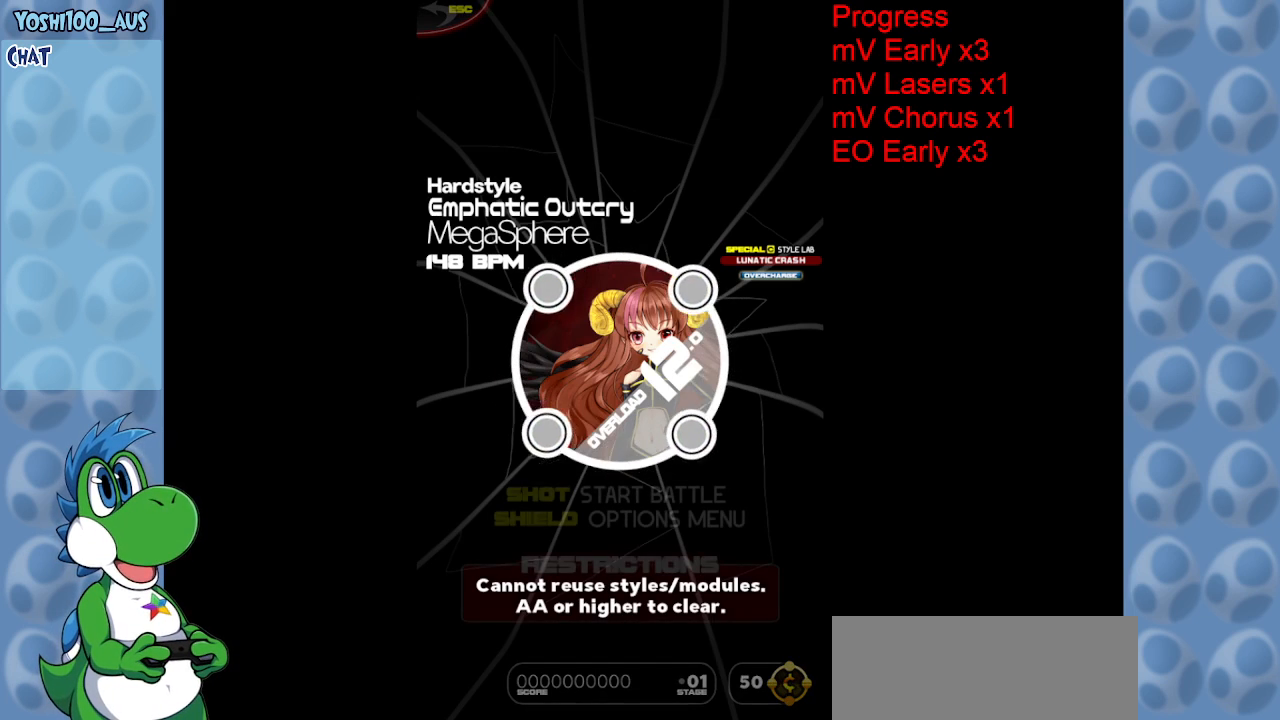
{"keys": [], "events": []}
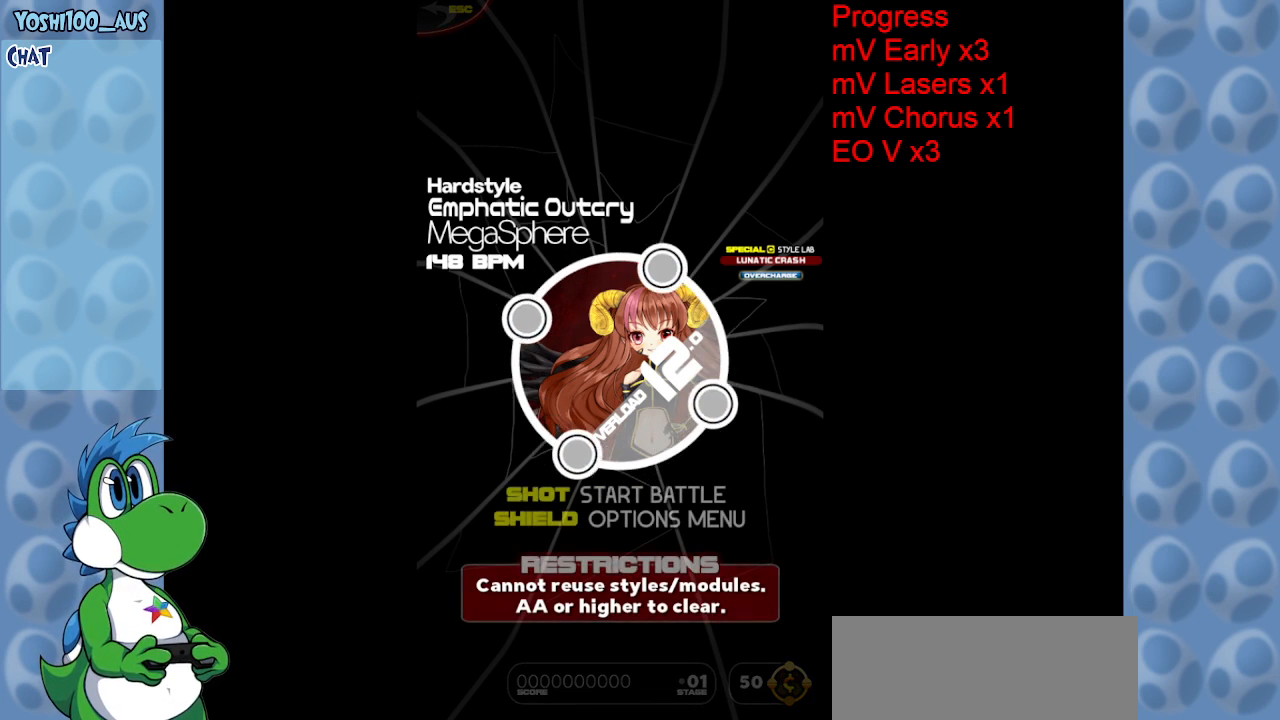
{"keys": ["right"], "events": [[367, "right", "down"], [417, "right", "up"], [500, "right", "down"]]}
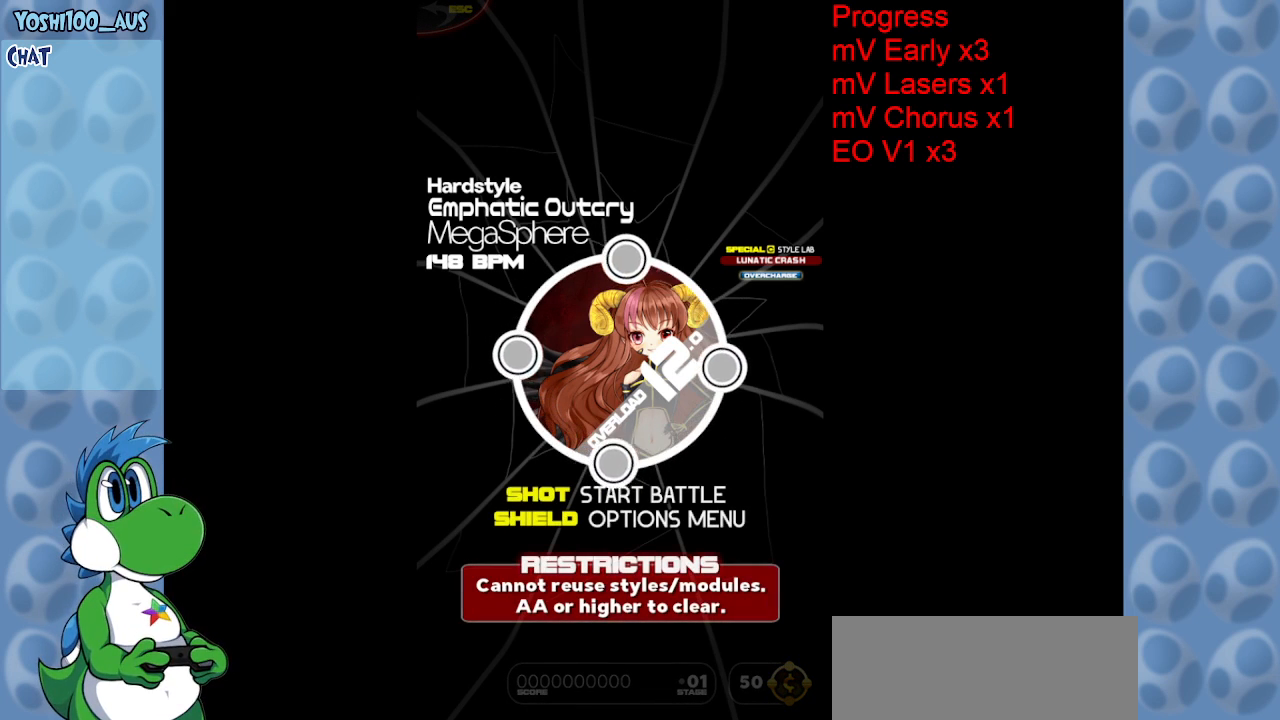
{"keys": [], "events": [[100, "right", "up"], [150, "right", "down"], [233, "right", "up"]]}
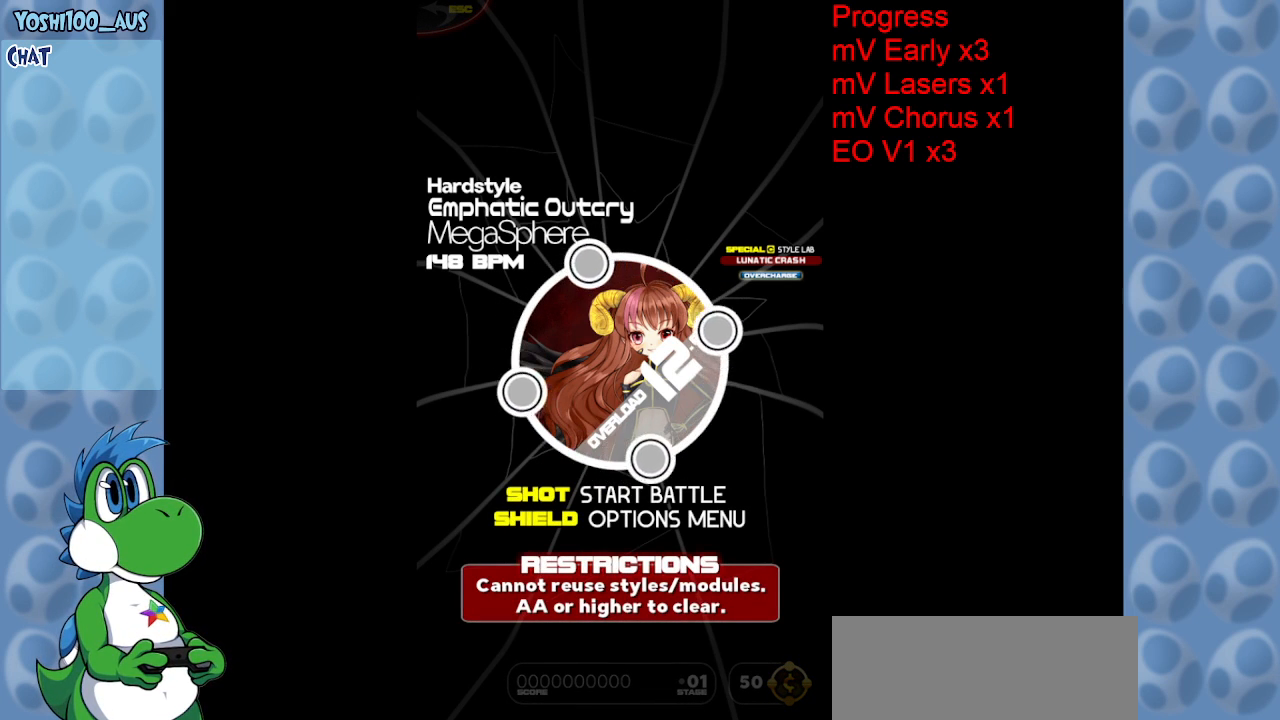
{"keys": [], "events": []}
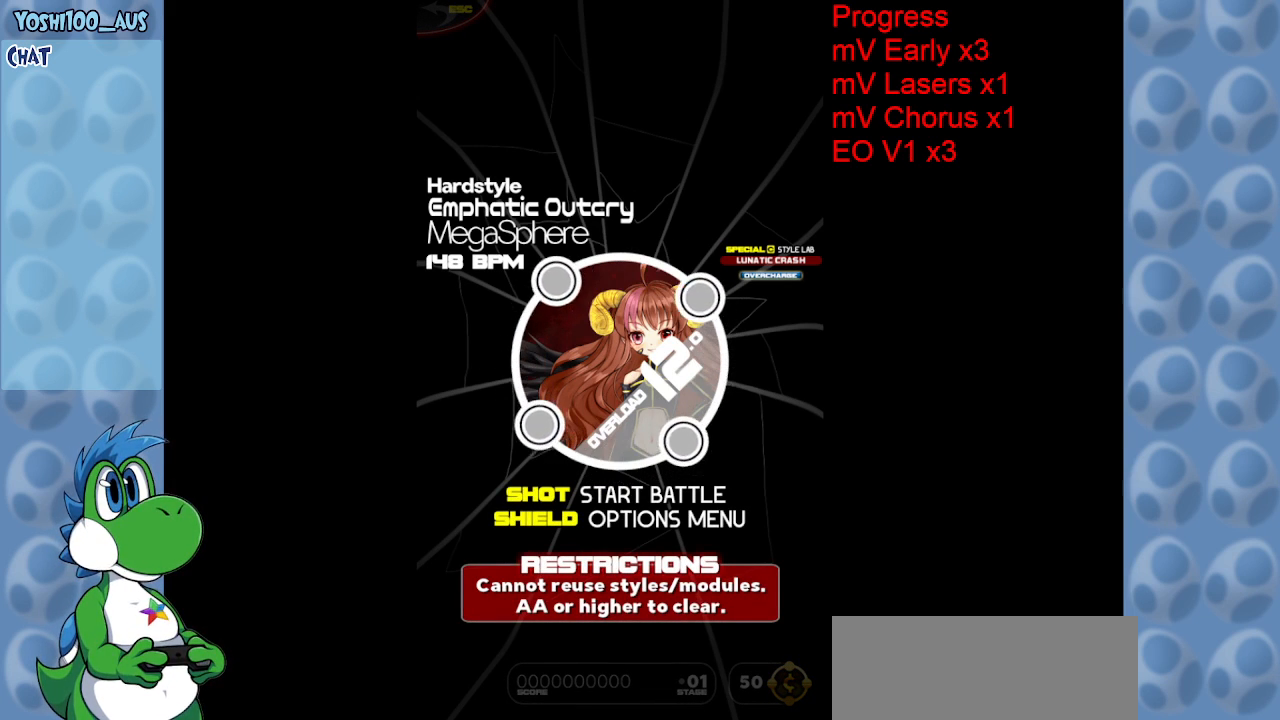
{"keys": [], "events": []}
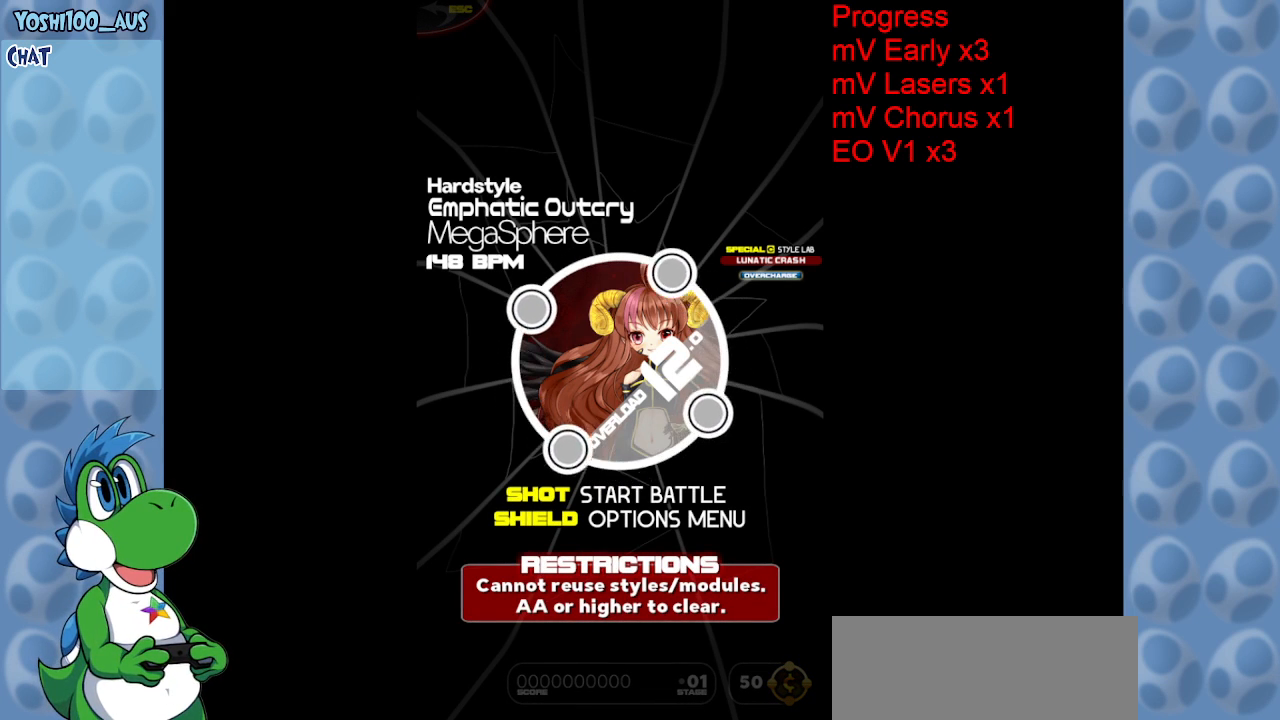
{"keys": [], "events": [[150, "z", "down"], [283, "z", "up"]]}
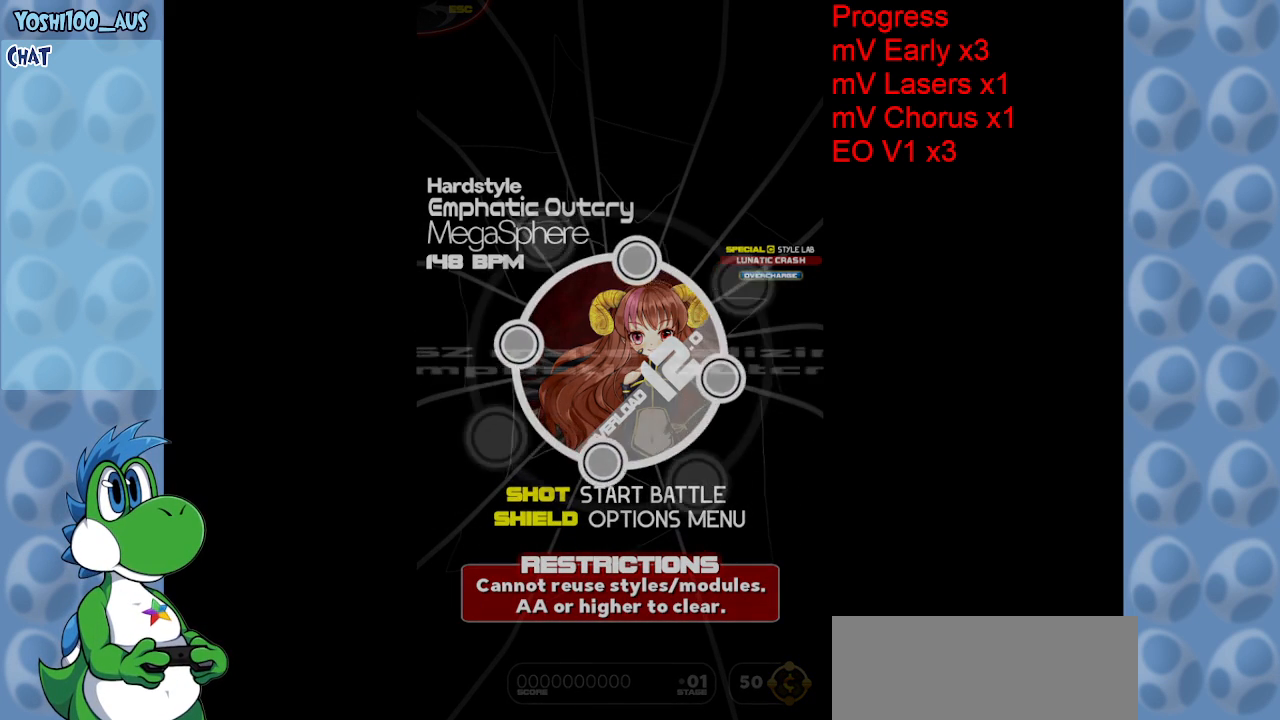
{"keys": [], "events": []}
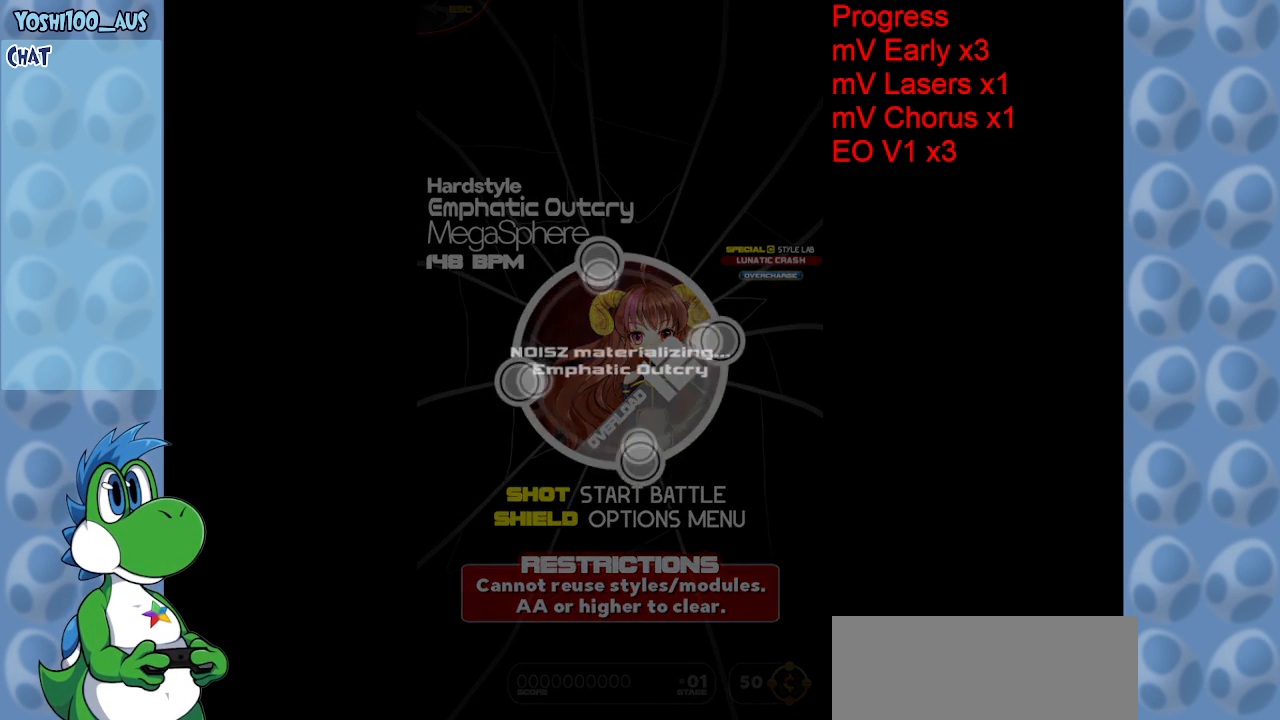
{"keys": [], "events": []}
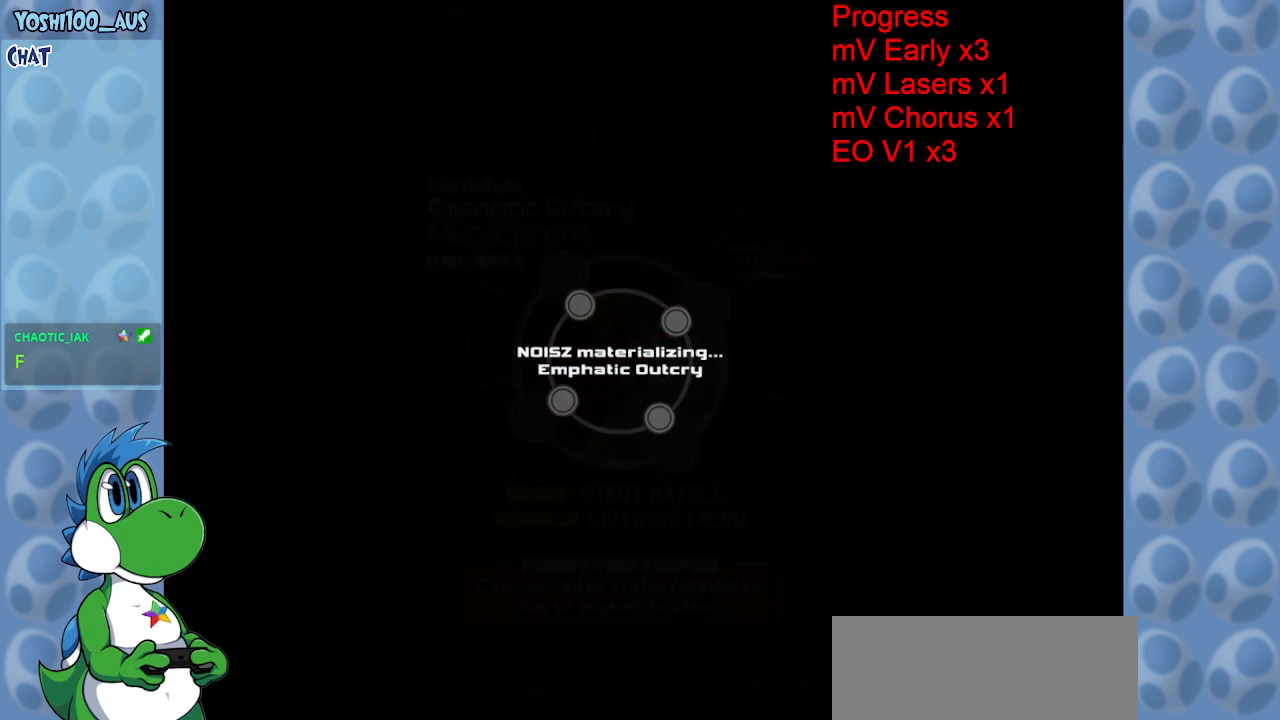
{"keys": [], "events": []}
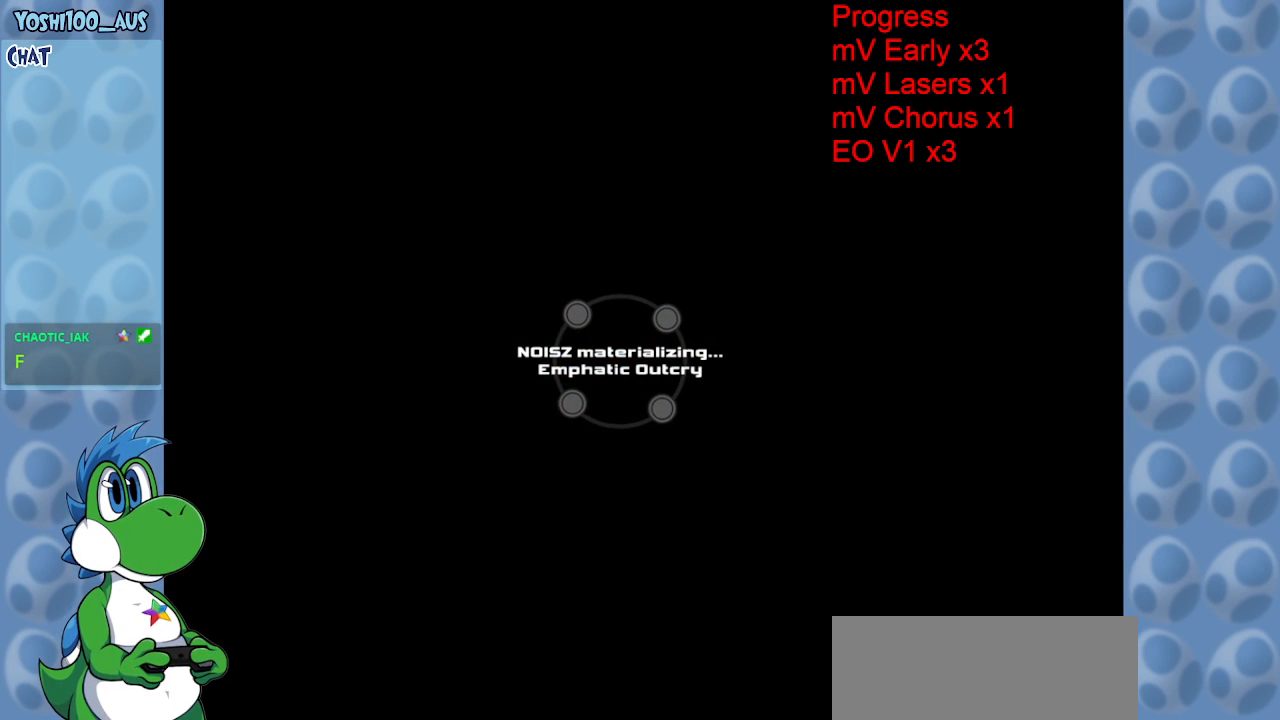
{"keys": [], "events": []}
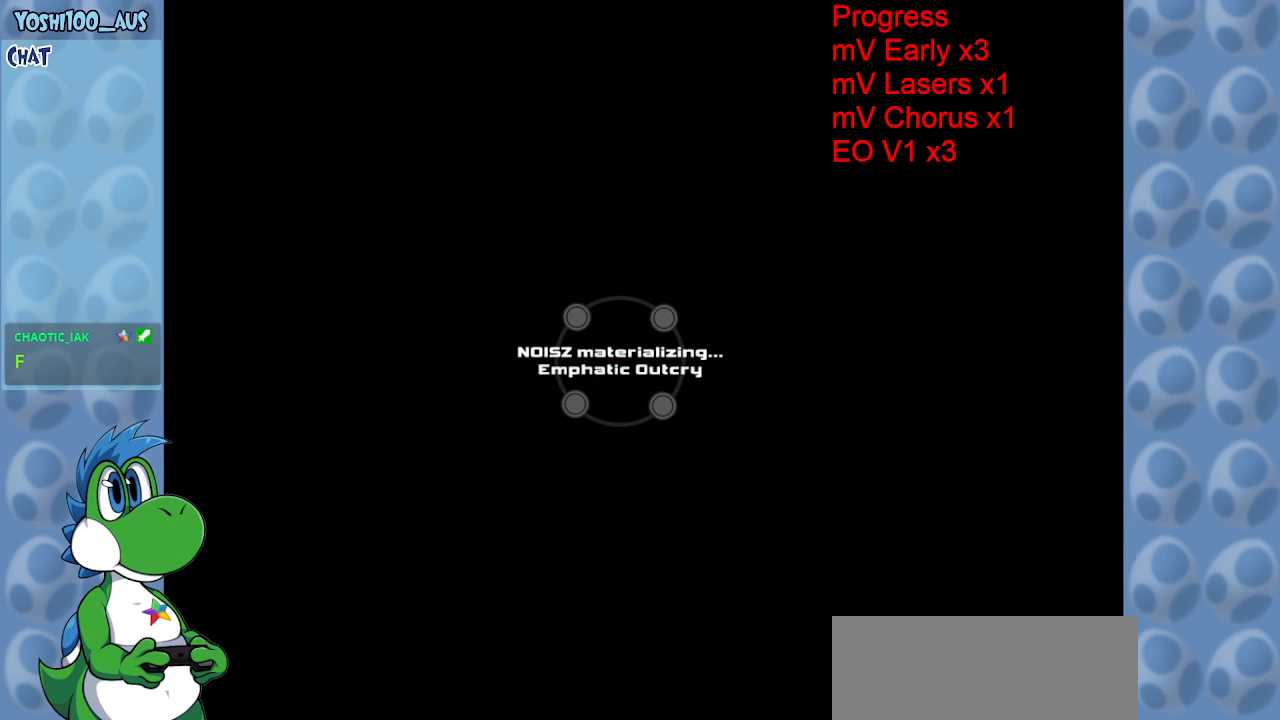
{"keys": [], "events": []}
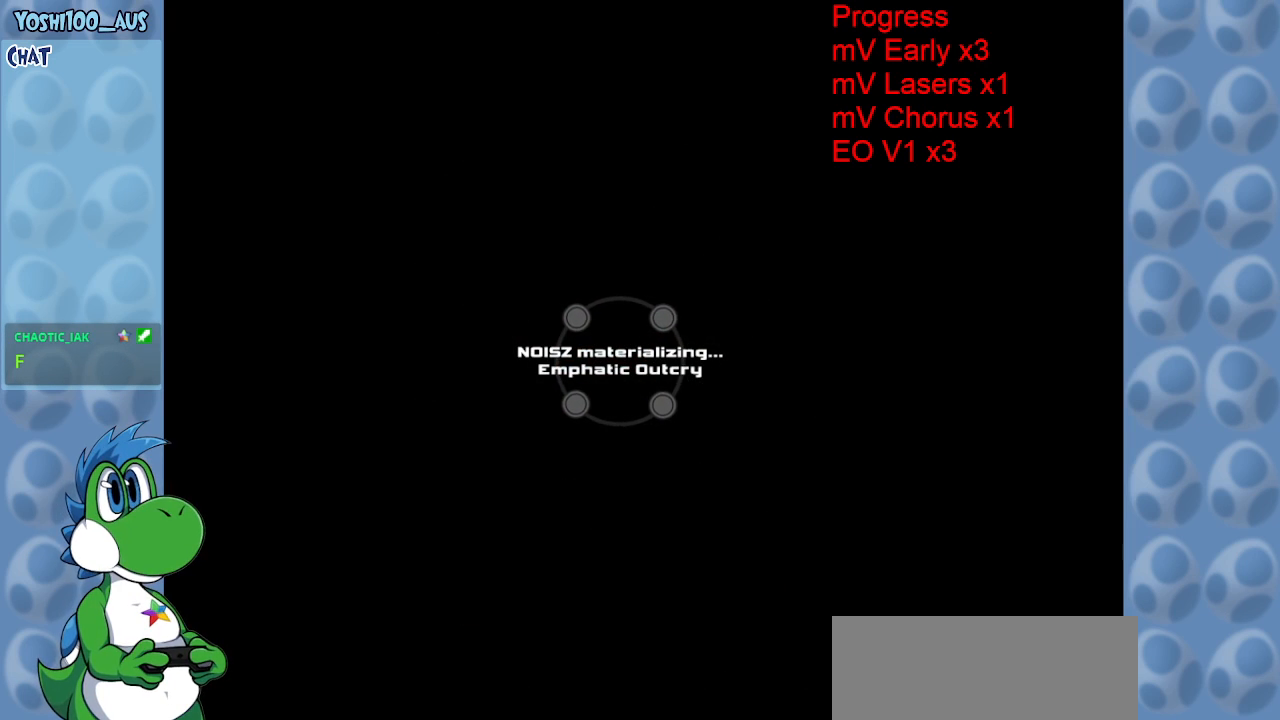
{"keys": [], "events": []}